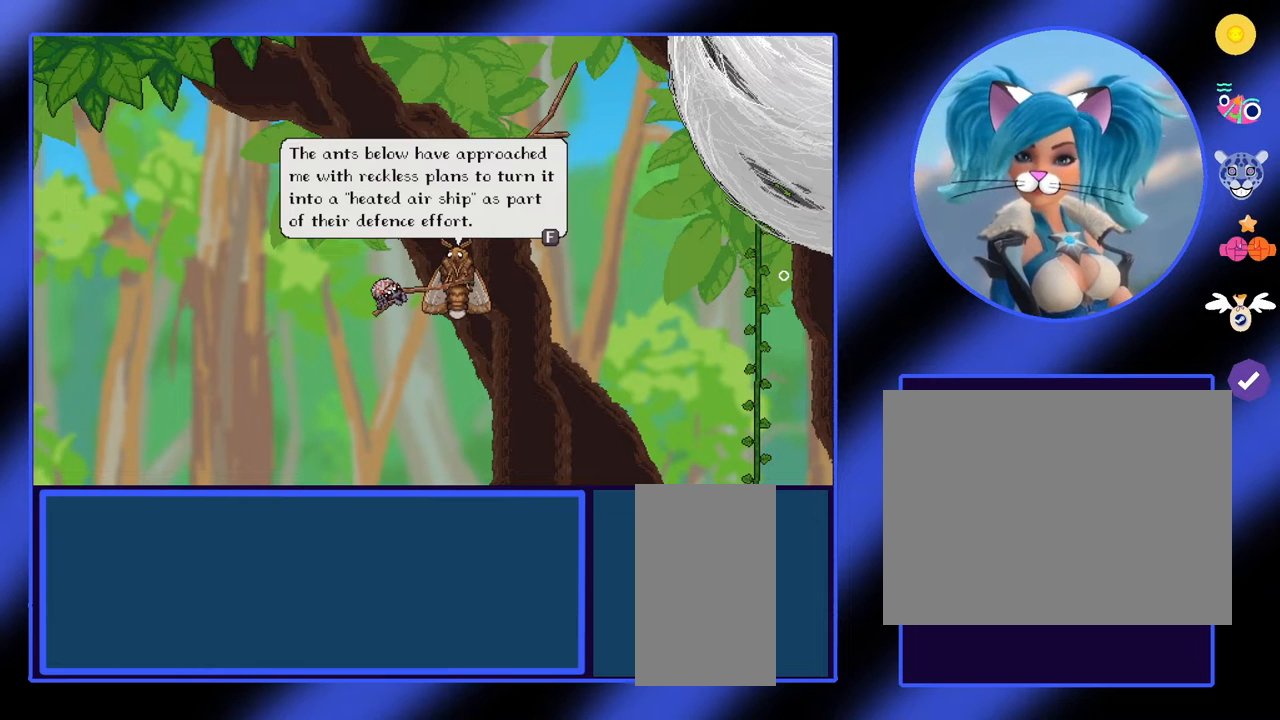
Gameplay with keyboard and mouse; each line is a JSON object with the keys and mouse buttons held at the frame after it. "events" lists presses ("down") and releases ("up") of "a", "ctrl", "d", "e", "f", "q", "r", "s", "shift", "space", "tab", "w", "mouse_left", "mouse_wheel", "mouse_right", "mouse_mb4" and "mouse_mb5" between this image and that frame as [ms after this image, input, new state], when the widget could be followed in between. "mouse_left", "mouse_wheel", "mouse_right", "mouse_mb4", "mouse_mb5" = the "left", "wheel", "right", "mb4", "mb5" buttons of the "mouse" list. No other keys are recorded. "wheel" means that the mouse wheel is clicked or scrolled. Not read: mouse_move.
{"keys": [], "mouse": [], "events": [[333, "f", "down"], [433, "f", "up"]]}
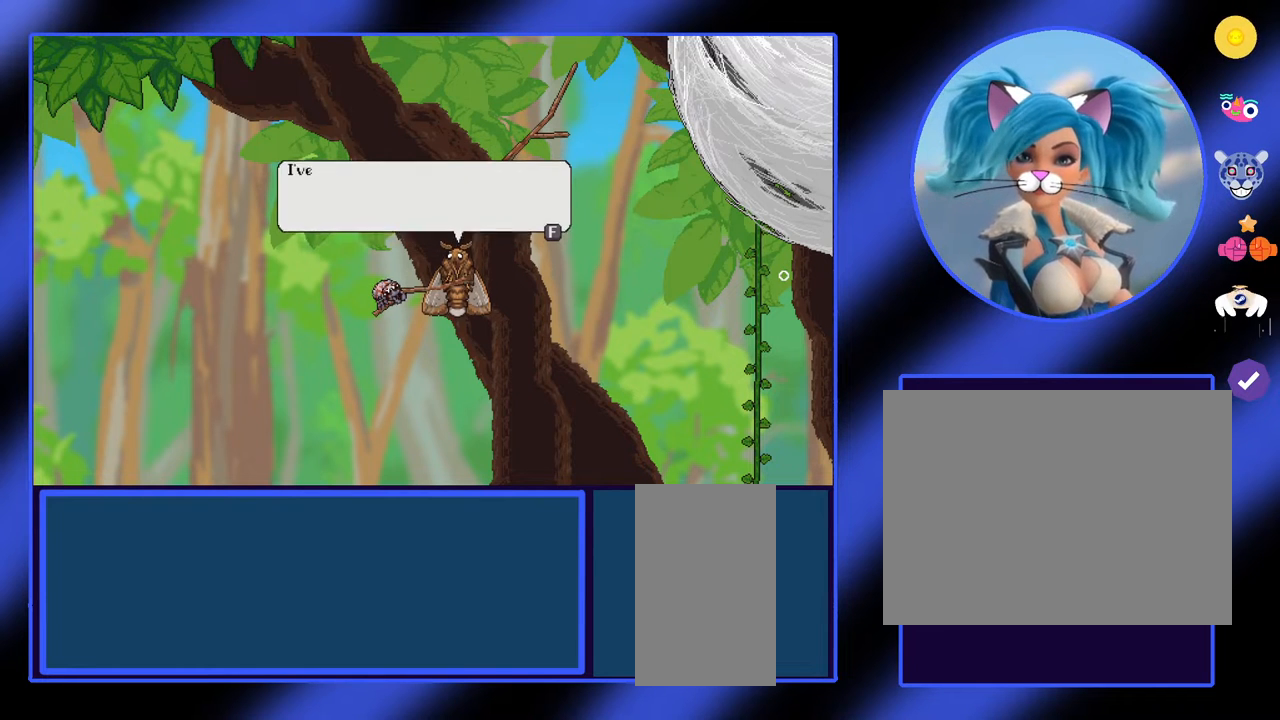
{"keys": [], "mouse": [], "events": []}
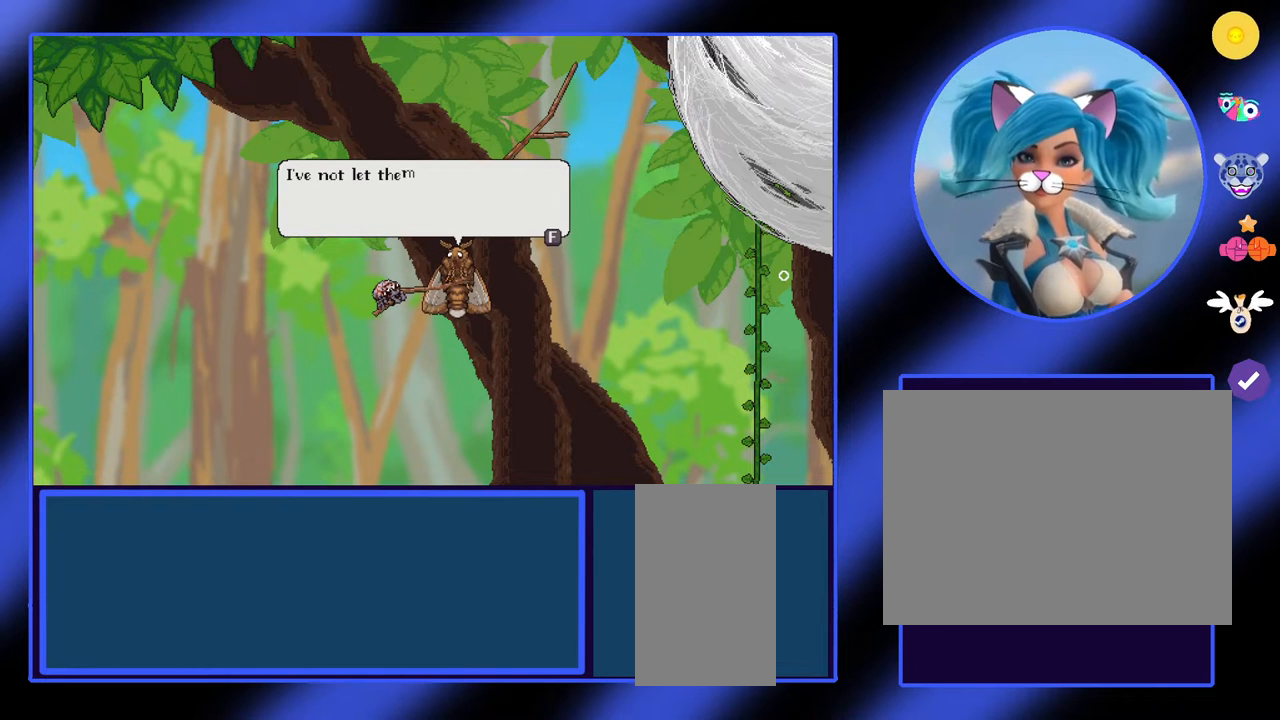
{"keys": [], "mouse": [], "events": []}
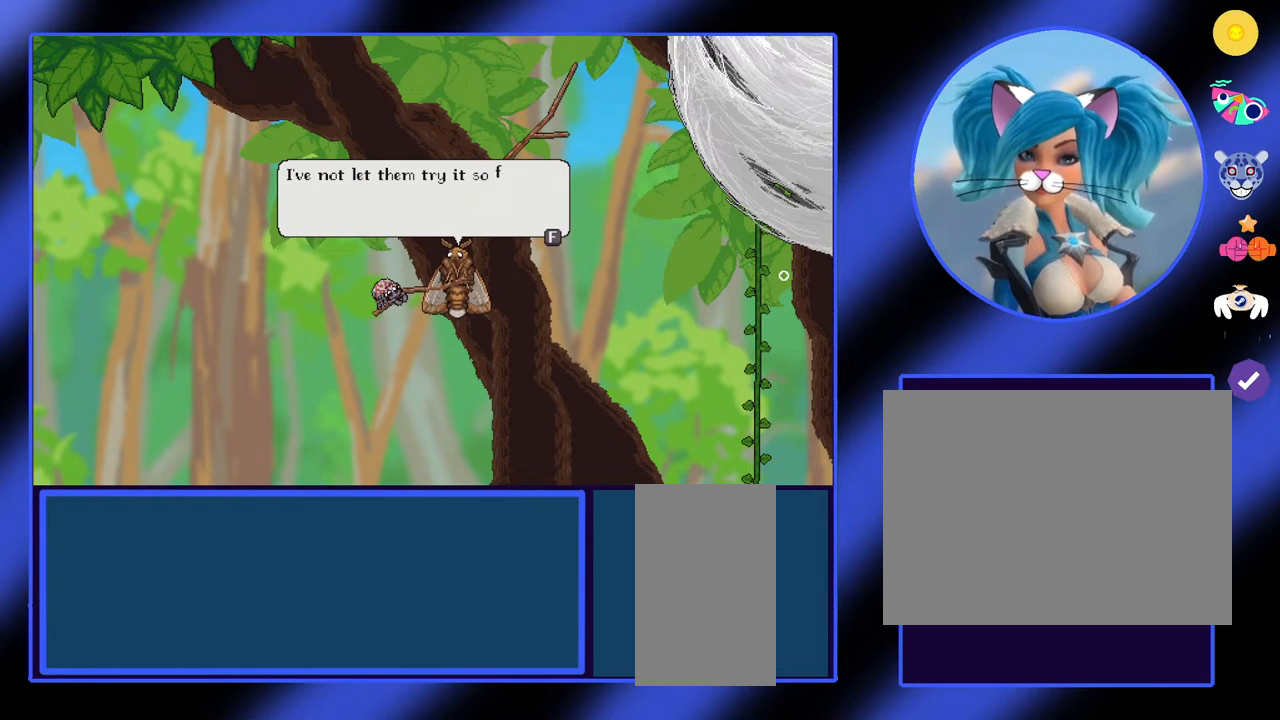
{"keys": [], "mouse": [], "events": []}
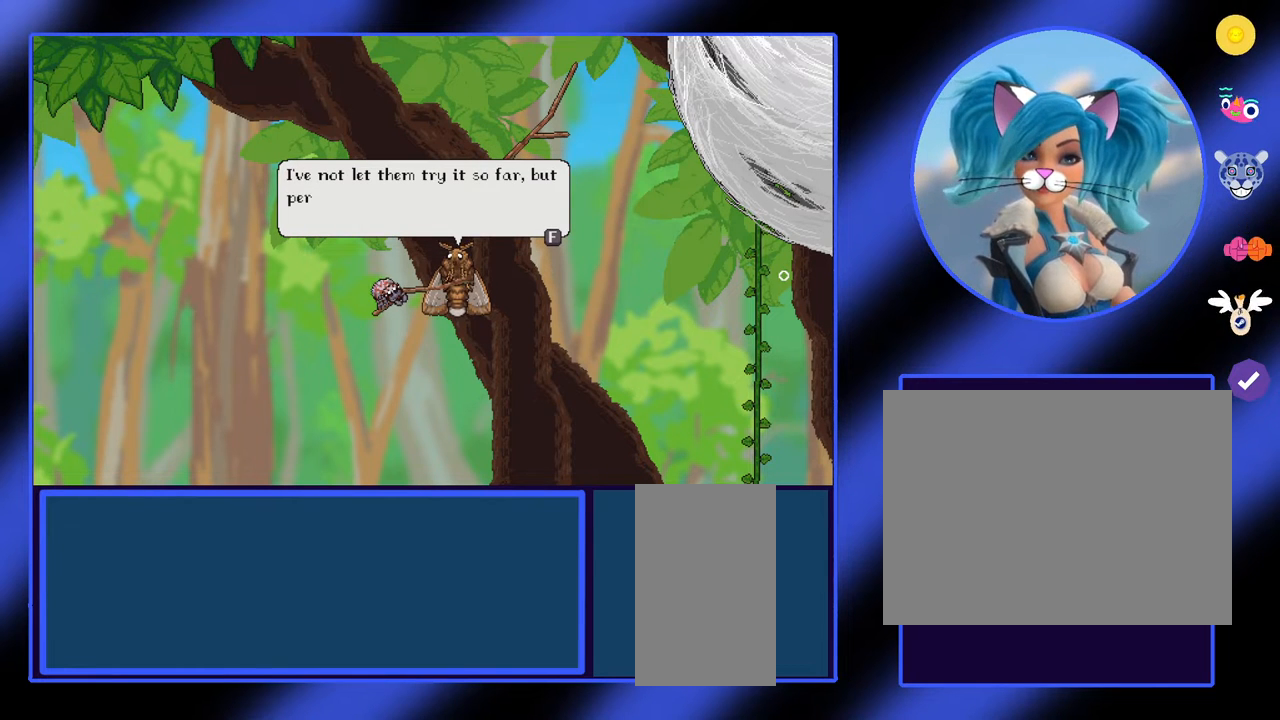
{"keys": [], "mouse": [], "events": []}
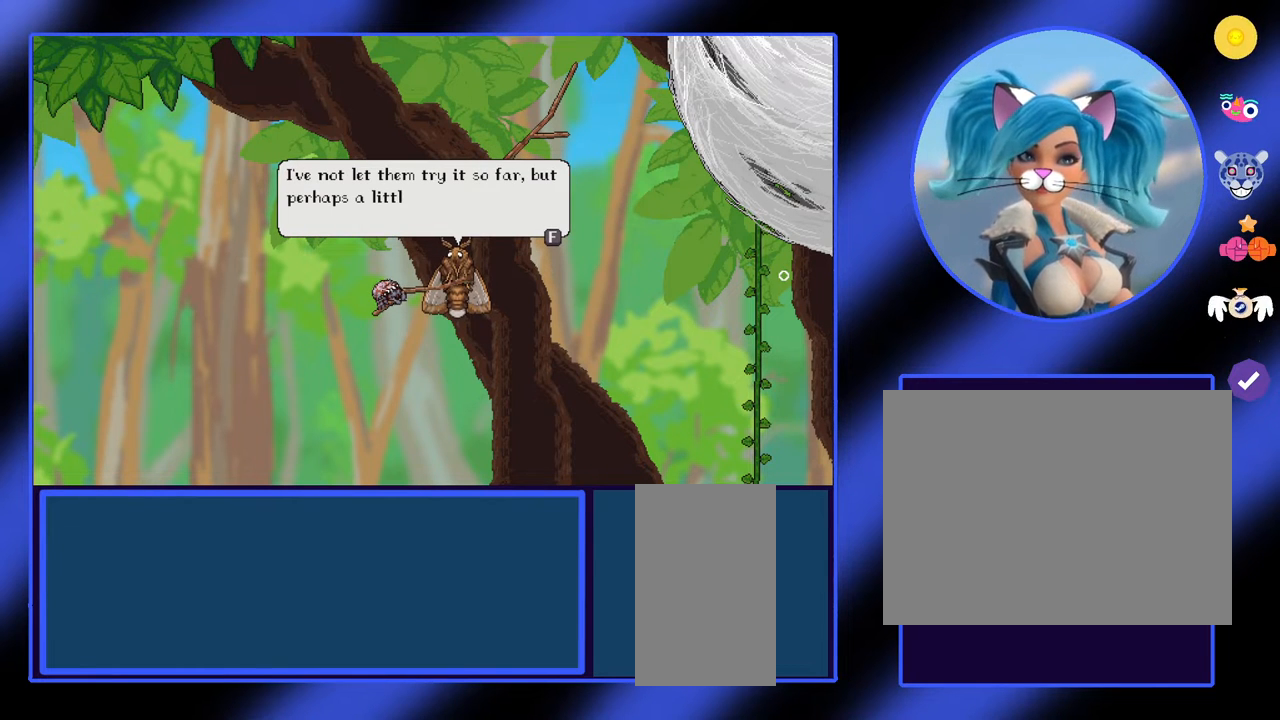
{"keys": [], "mouse": [], "events": []}
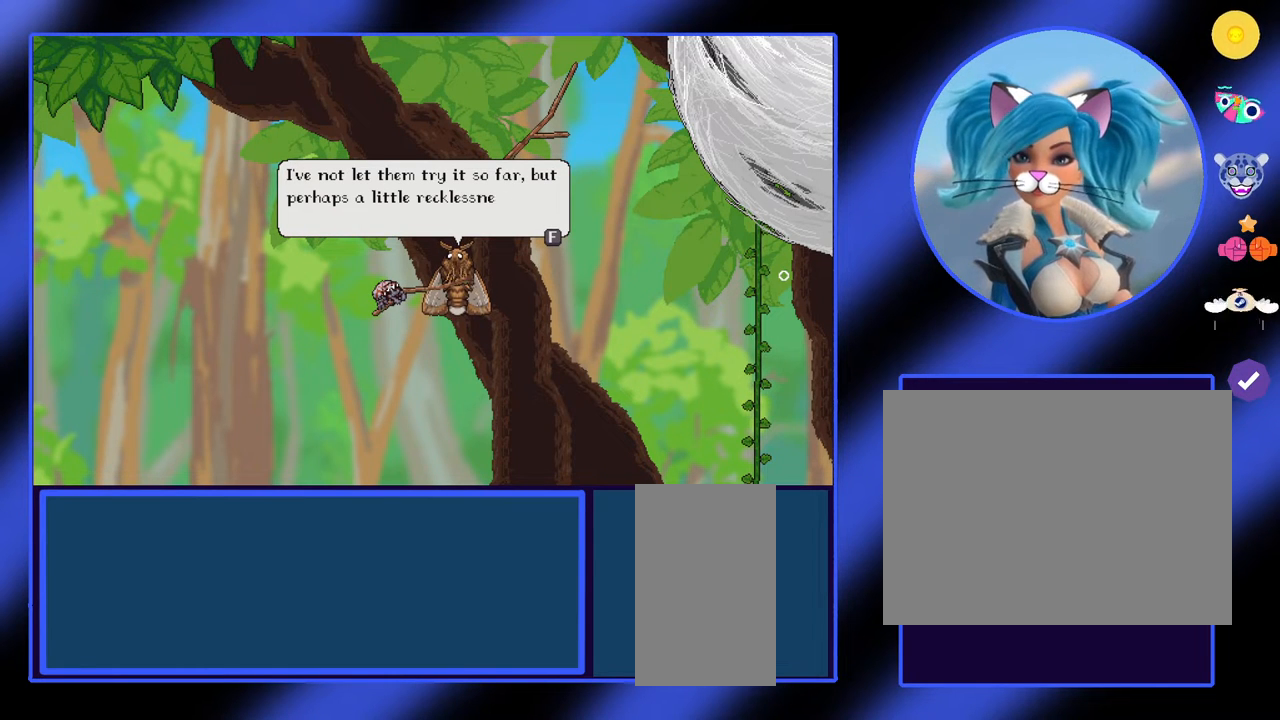
{"keys": [], "mouse": [], "events": []}
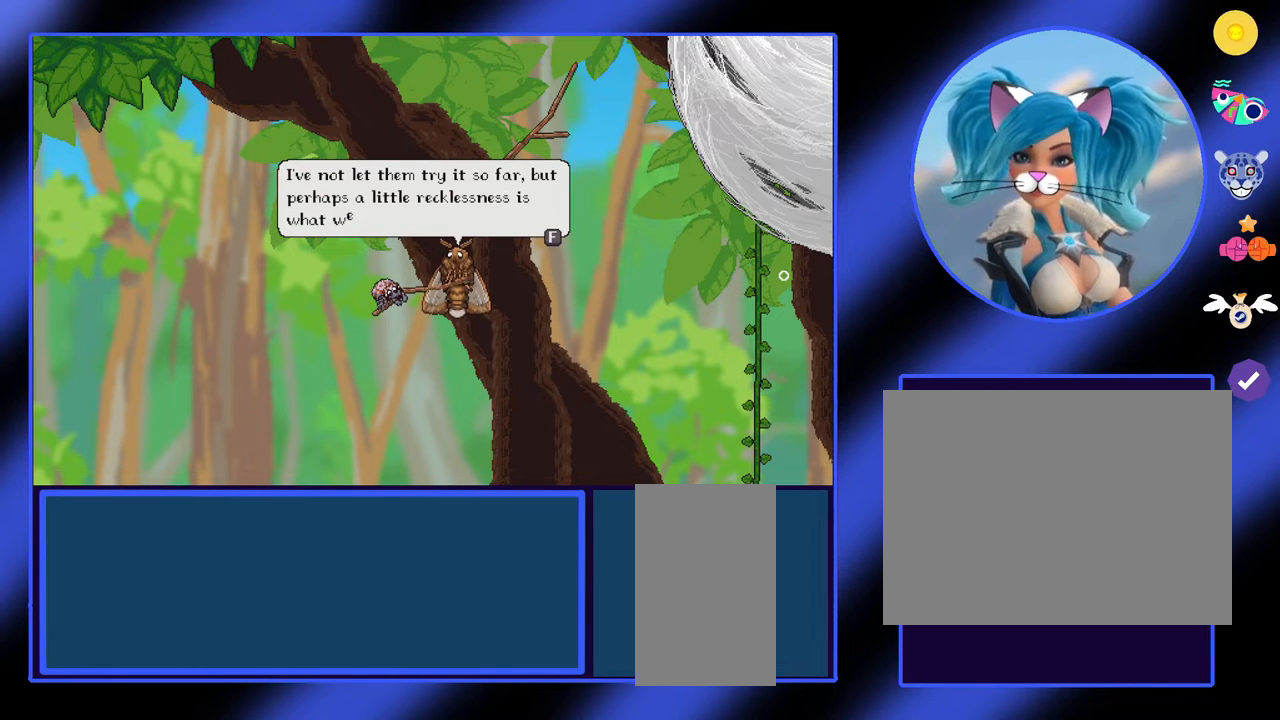
{"keys": [], "mouse": [], "events": []}
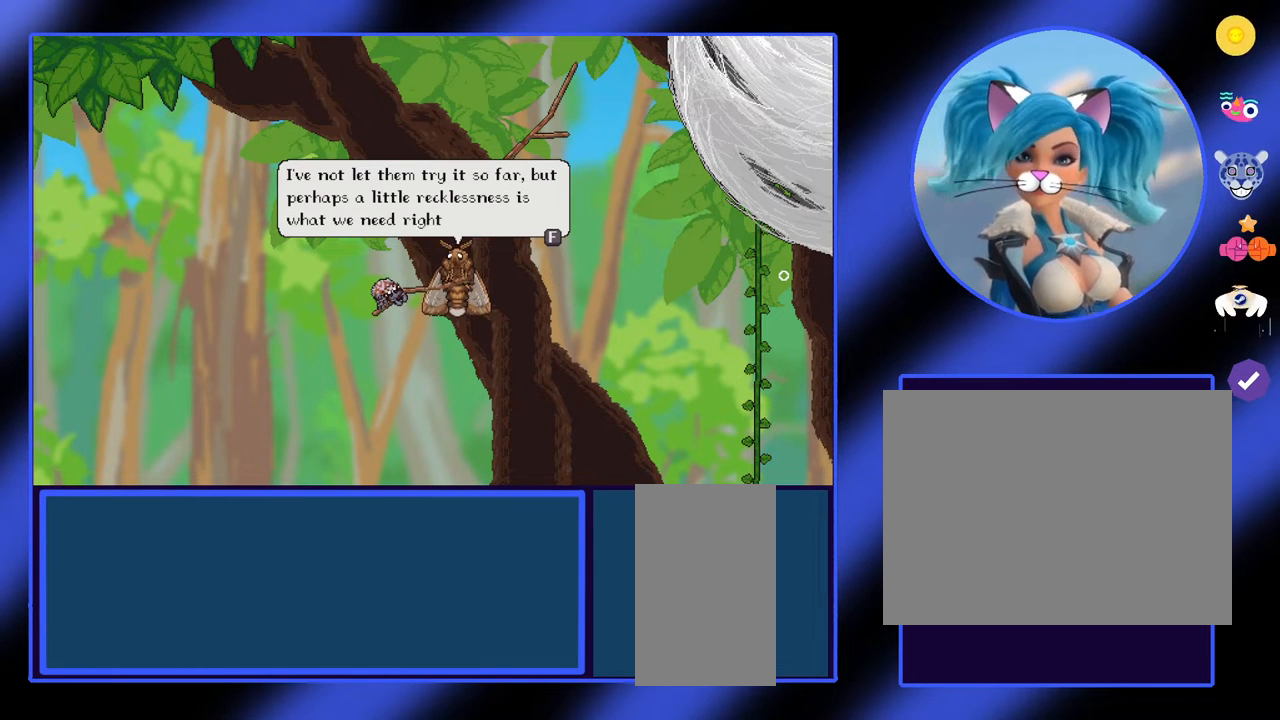
{"keys": [], "mouse": [], "events": []}
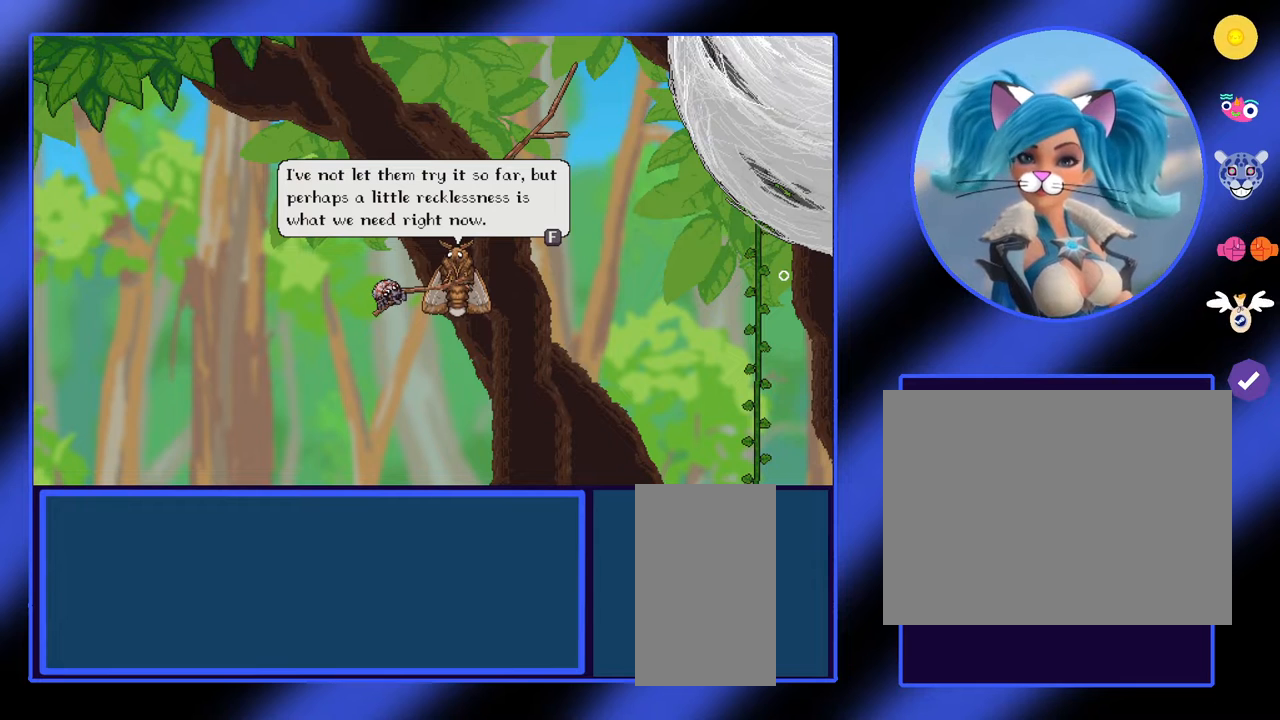
{"keys": [], "mouse": [], "events": []}
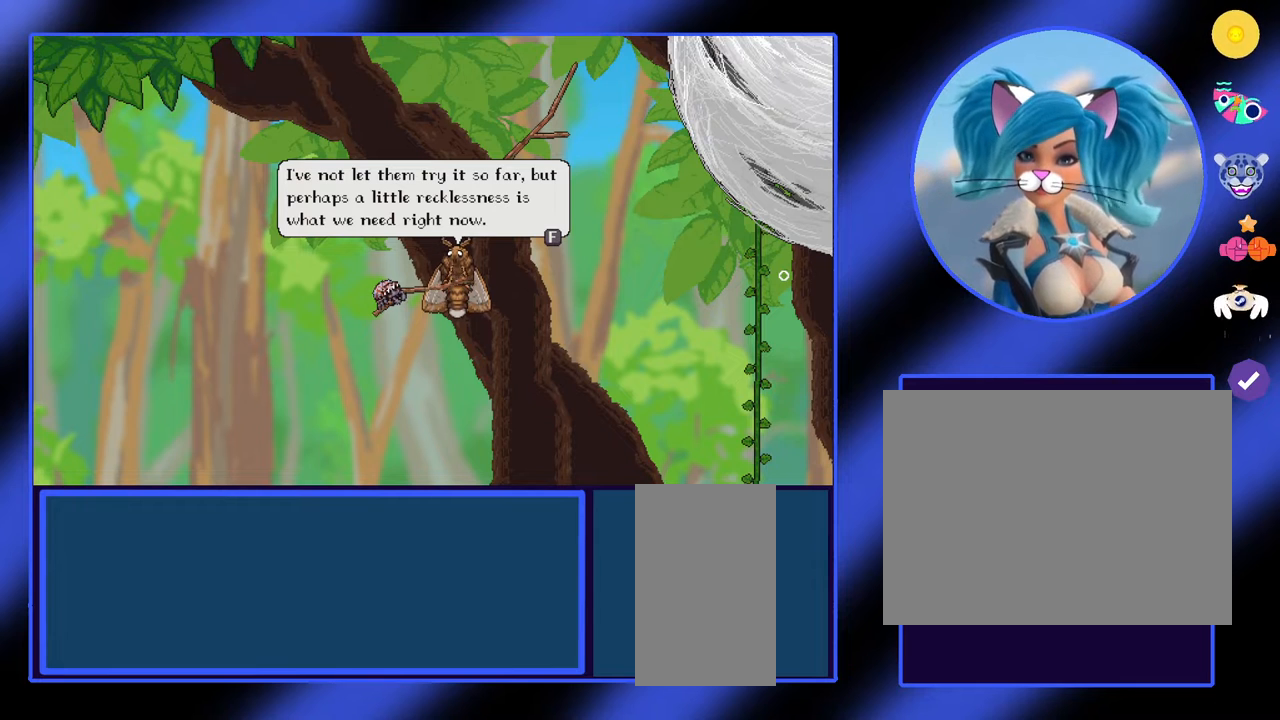
{"keys": [], "mouse": [], "events": []}
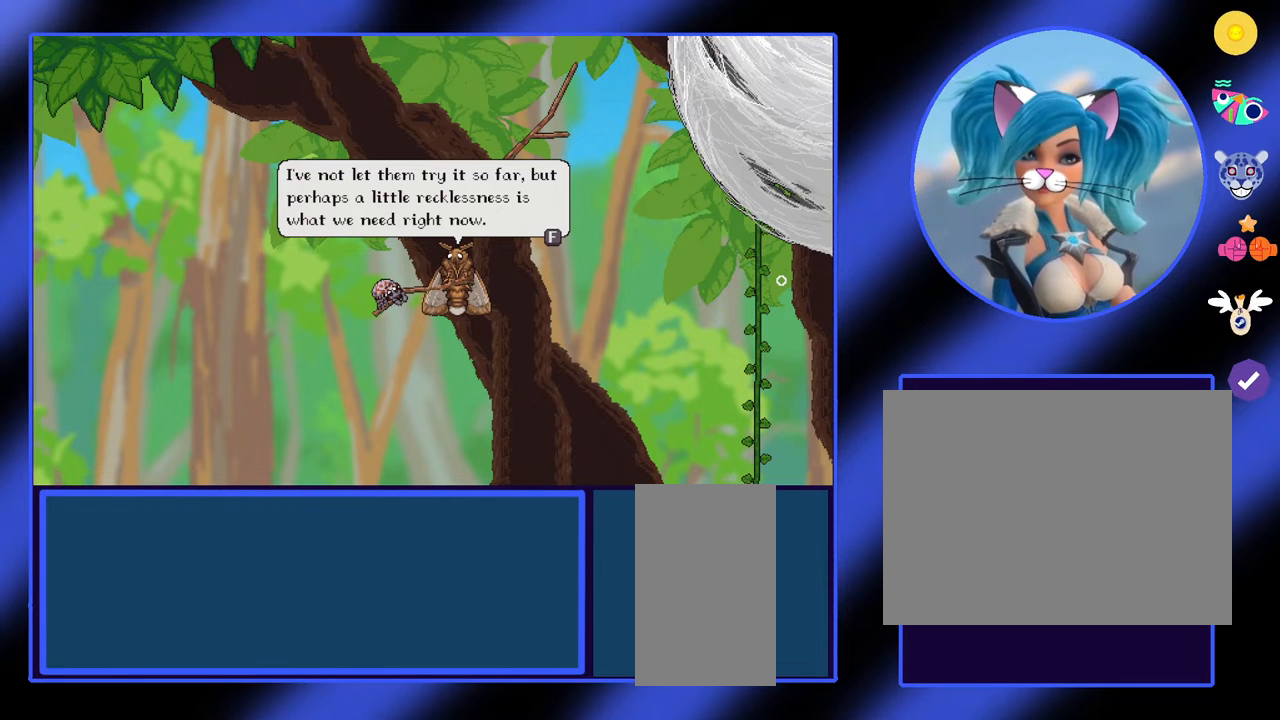
{"keys": ["f"], "mouse": [], "events": [[500, "f", "down"]]}
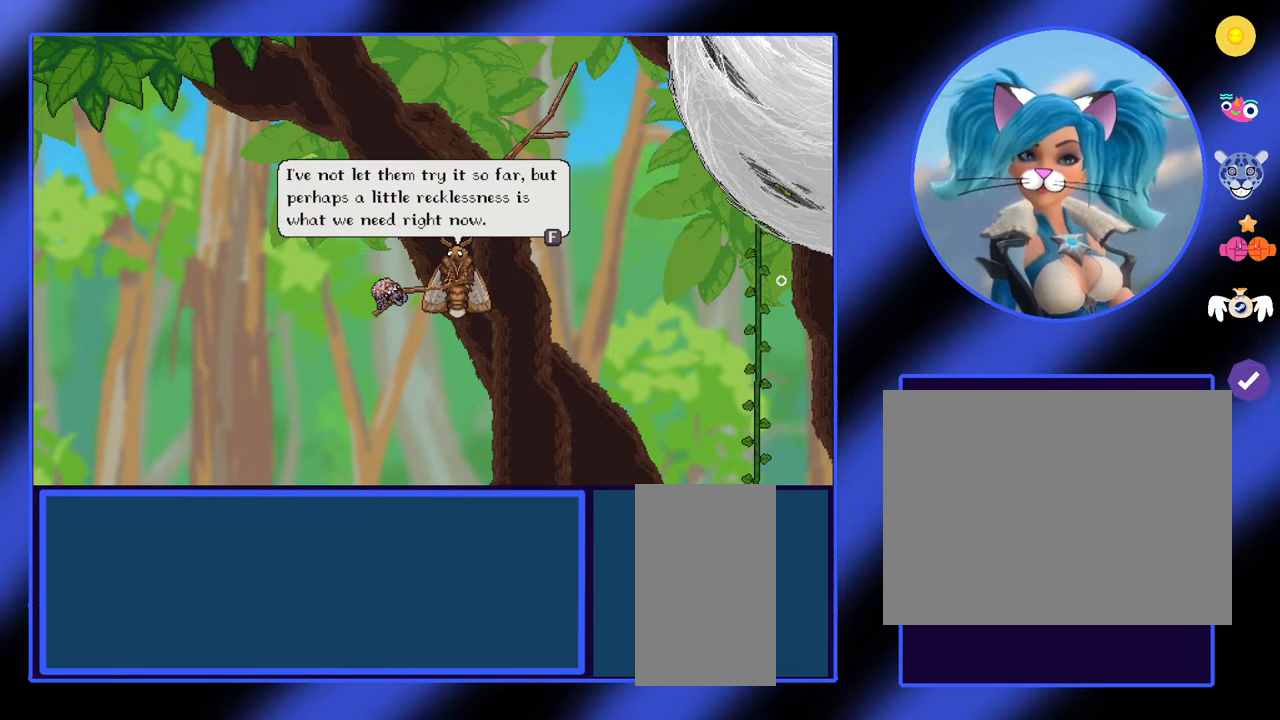
{"keys": [], "mouse": [], "events": [[133, "f", "up"]]}